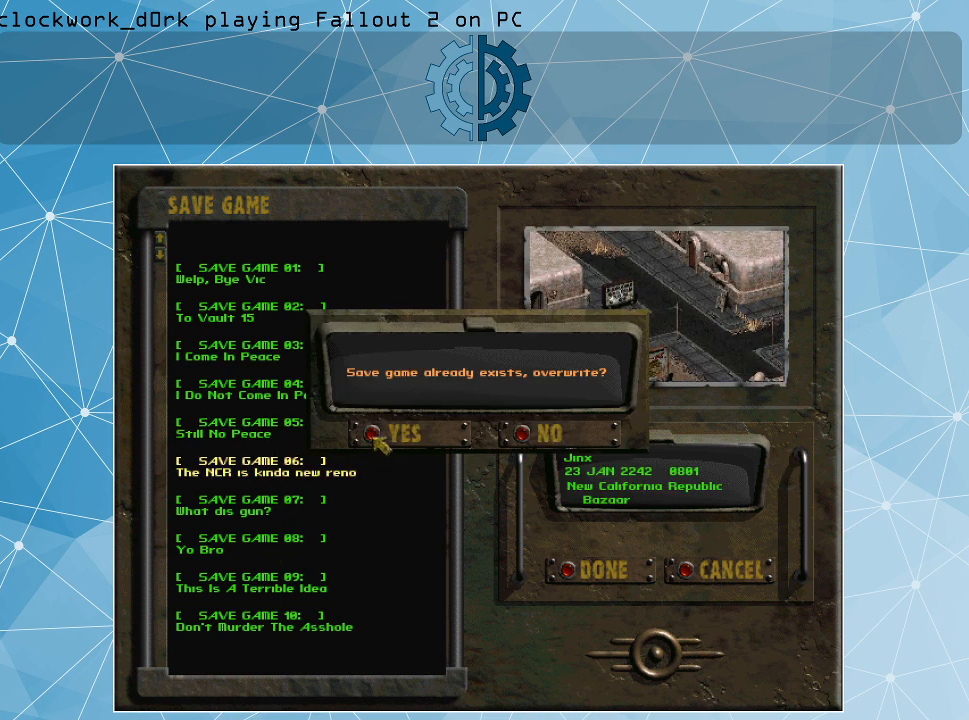
Gameplay with keyboard and mouse; each line is a JSON object with the keys and mouse buttons held at the frame after it. "events" lists presses ("down") and releases ("up") of ".", "/", "0", "1", "2", "3", "4", "5", "6", "7", "8", "9", "a", "alt_l", "alt_r", "b", "backslash", "backspace", "c", "caps_lock", "comma", "ctrl_l", "ctrl_r", "d", "e", "equals", "f", "g", "h", "i", "j", "k", "l", "lbracket", "m", "minus", "n", "o", "p", "q", "quote", "r", "rbracket", "return", "s", "semicolon", "shift_l", "shift_r", "space", "super", "t", "tab", "tilde", "u", "v", "w", "x", "y", "z", "mouse_left" and "mouse_right" between this image and that frame as [ms after this image, input, new state], when the widget could be followed in between. "mouse_left", "mouse_right" = the "left", "right" buttons of the "mouse" list. No other keys are recorded. Not read: mouse_move.
{"keys": [], "mouse": [], "events": [[200, "mouse_left", "down"], [334, "mouse_left", "up"]]}
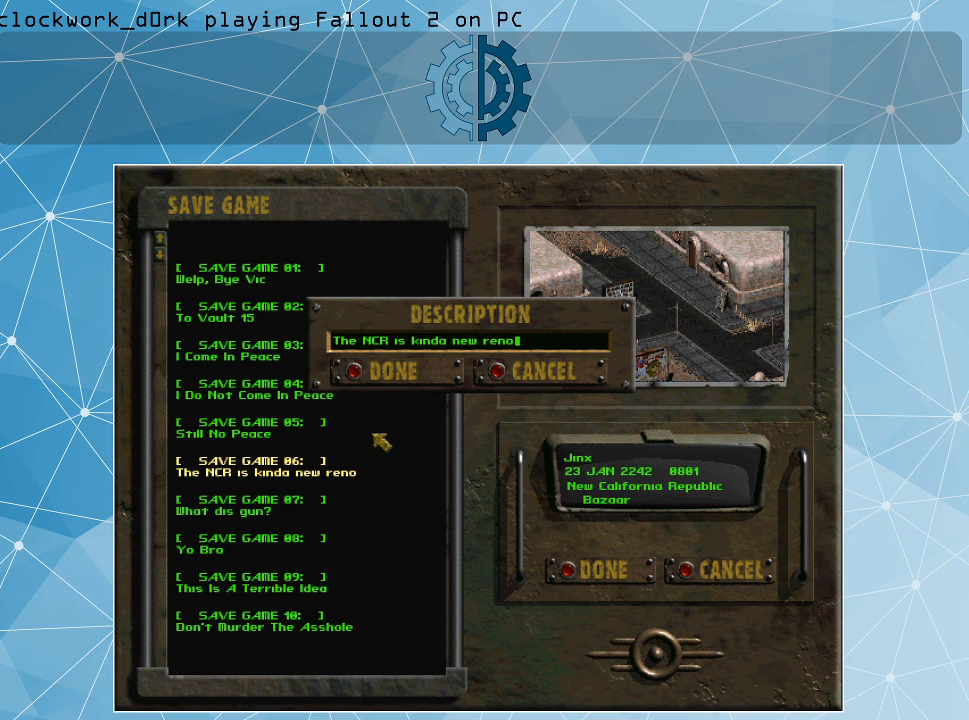
{"keys": [], "mouse": [], "events": []}
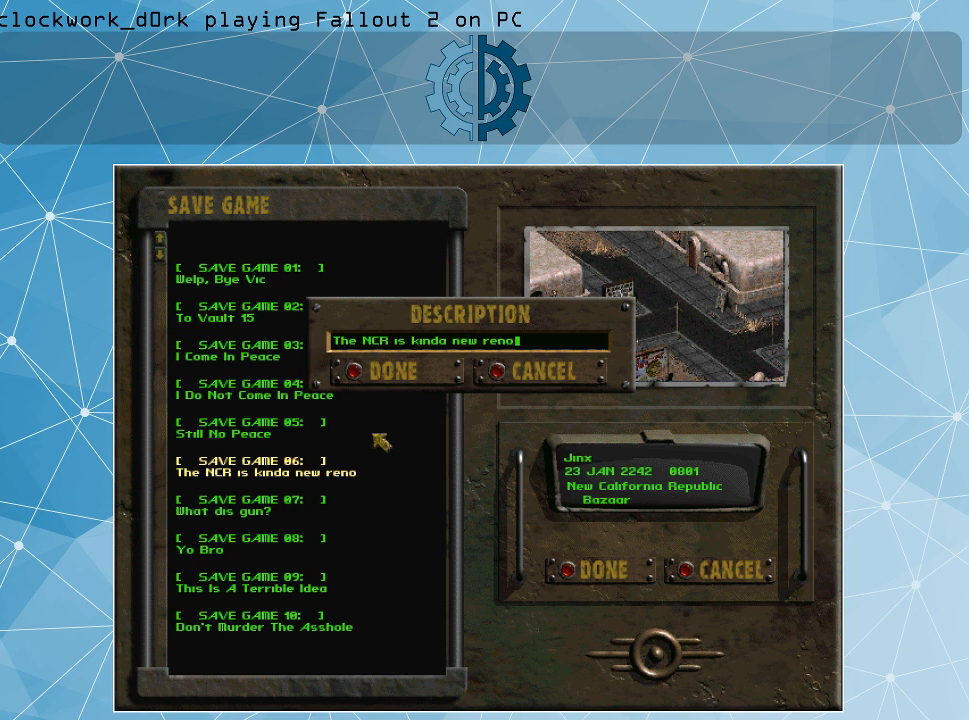
{"keys": [], "mouse": [], "events": []}
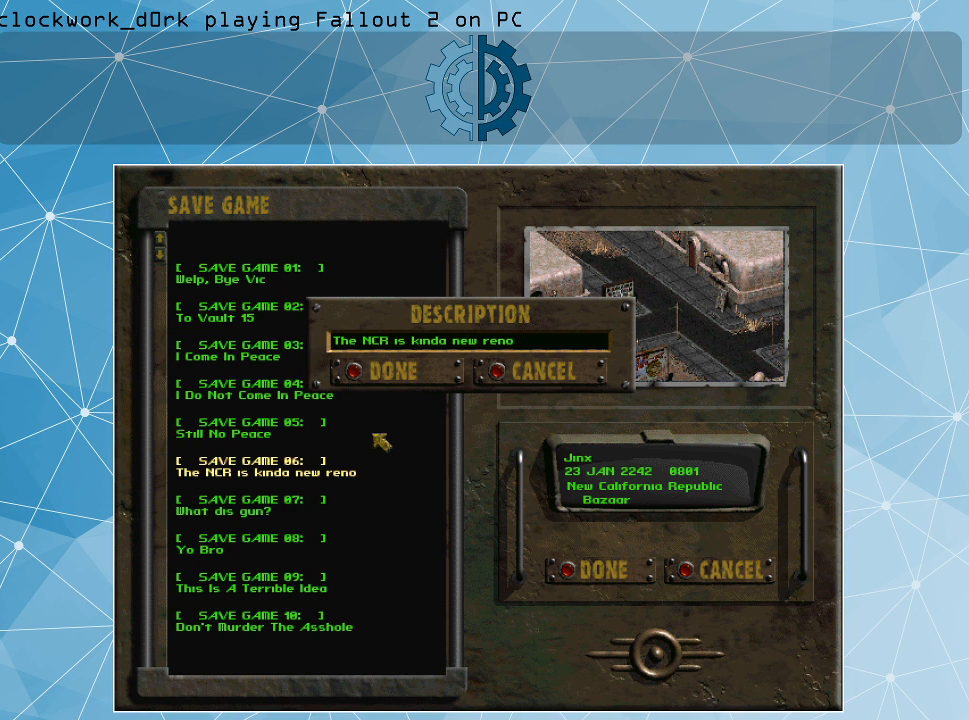
{"keys": [], "mouse": [], "events": [[100, "backspace", "down"], [167, "backspace", "up"]]}
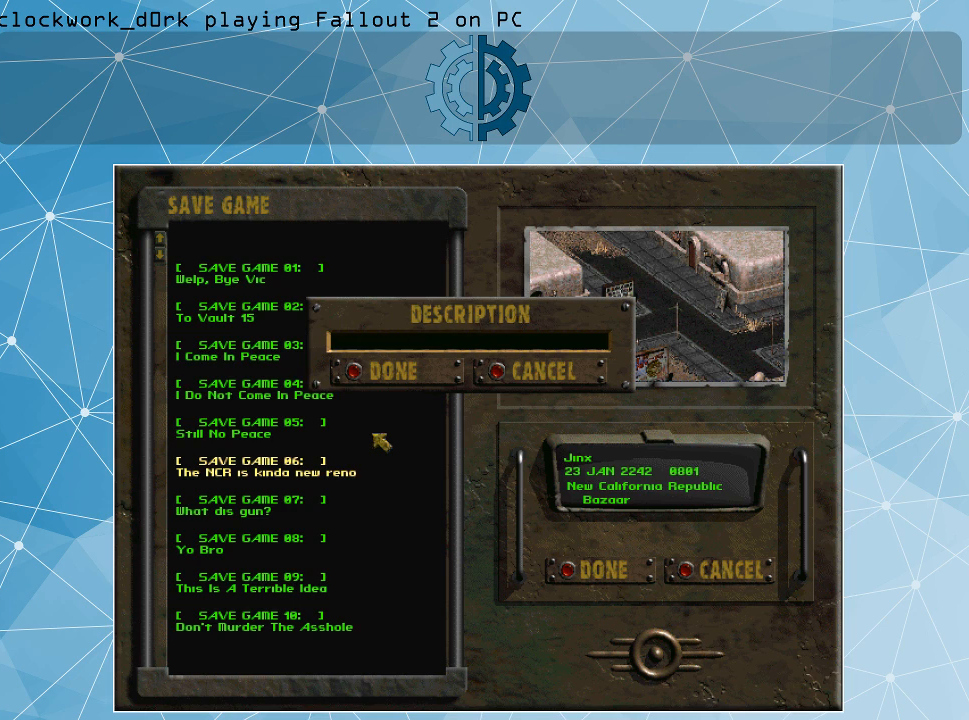
{"keys": [], "mouse": [], "events": []}
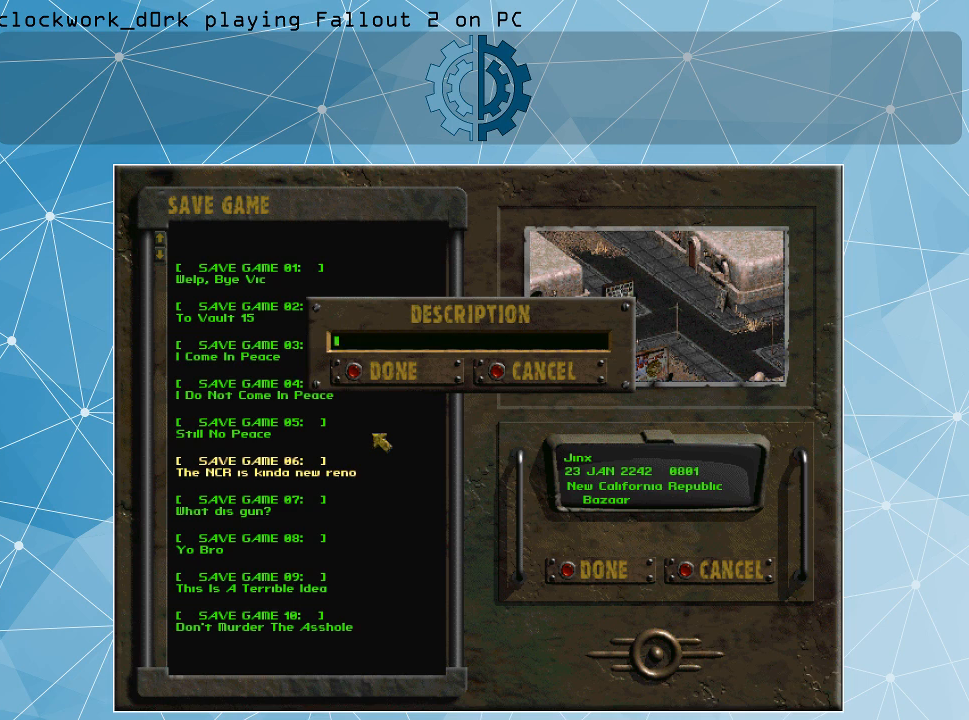
{"keys": [], "mouse": [], "events": [[134, "shift_l", "down"], [367, "d", "down"], [434, "shift_l", "up"], [467, "d", "up"]]}
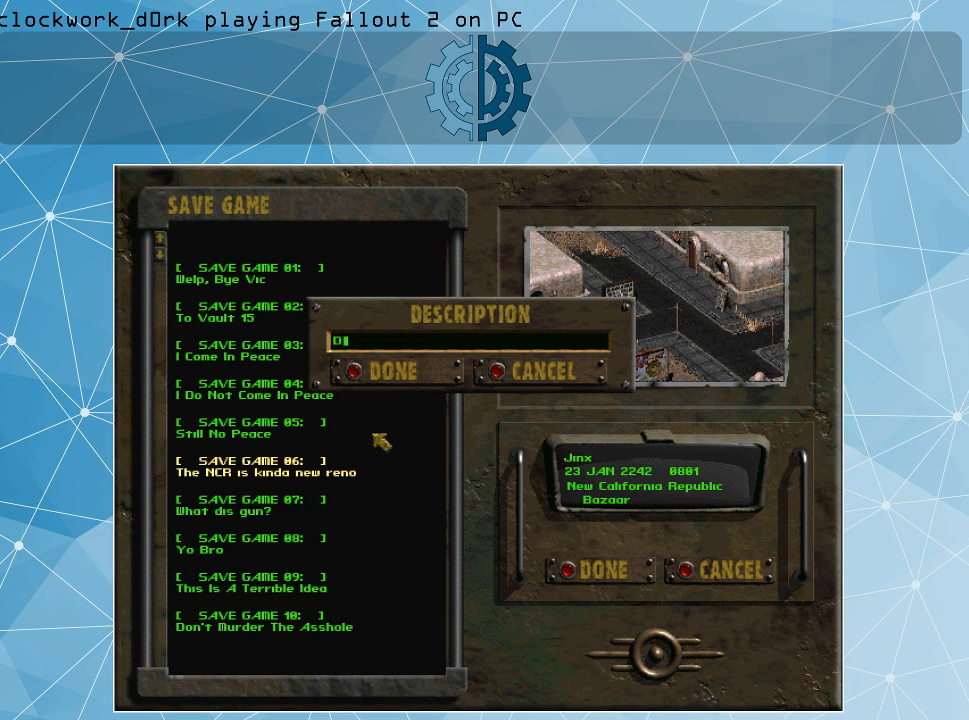
{"keys": ["s"], "mouse": [], "events": [[67, "e", "down"], [100, "a", "down"], [100, "e", "up"], [267, "d", "down"], [300, "a", "up"], [300, "space", "down"], [367, "d", "up"], [400, "i", "down"], [400, "space", "up"], [500, "i", "up"], [500, "s", "down"]]}
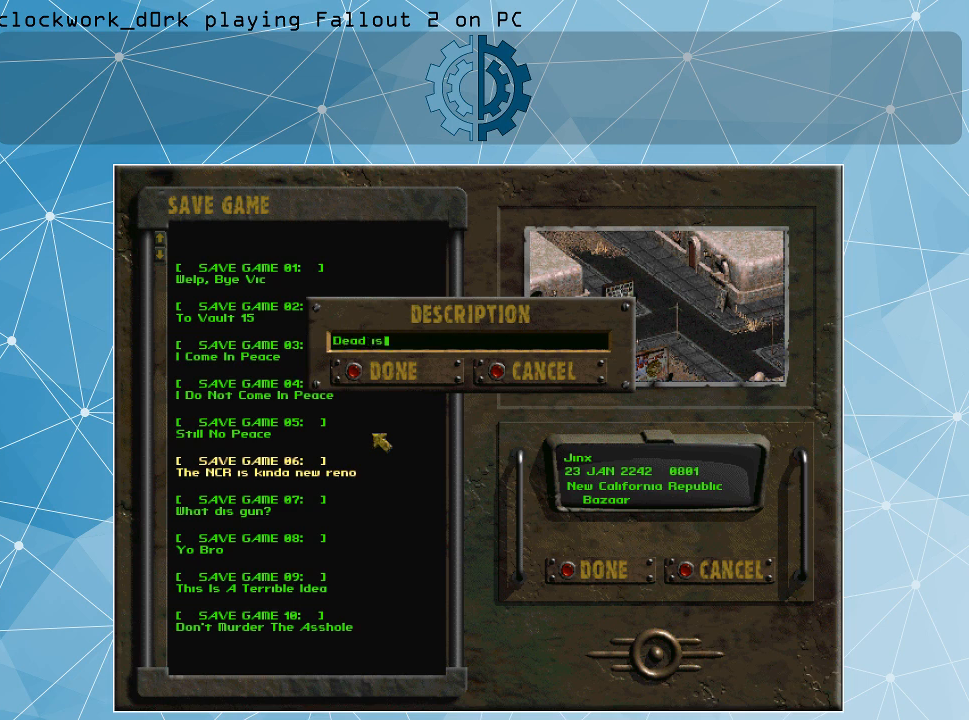
{"keys": [], "mouse": [], "events": [[100, "s", "up"], [100, "space", "down"], [167, "space", "up"], [234, "d", "down"], [267, "d", "up"], [367, "e", "down"], [400, "e", "up"]]}
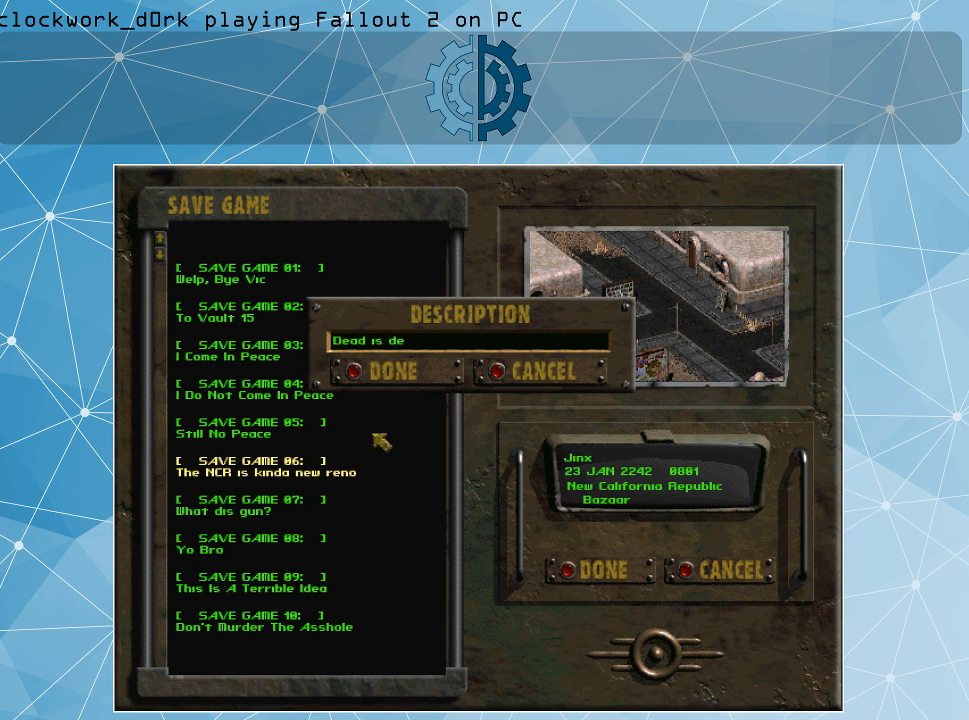
{"keys": [], "mouse": [], "events": []}
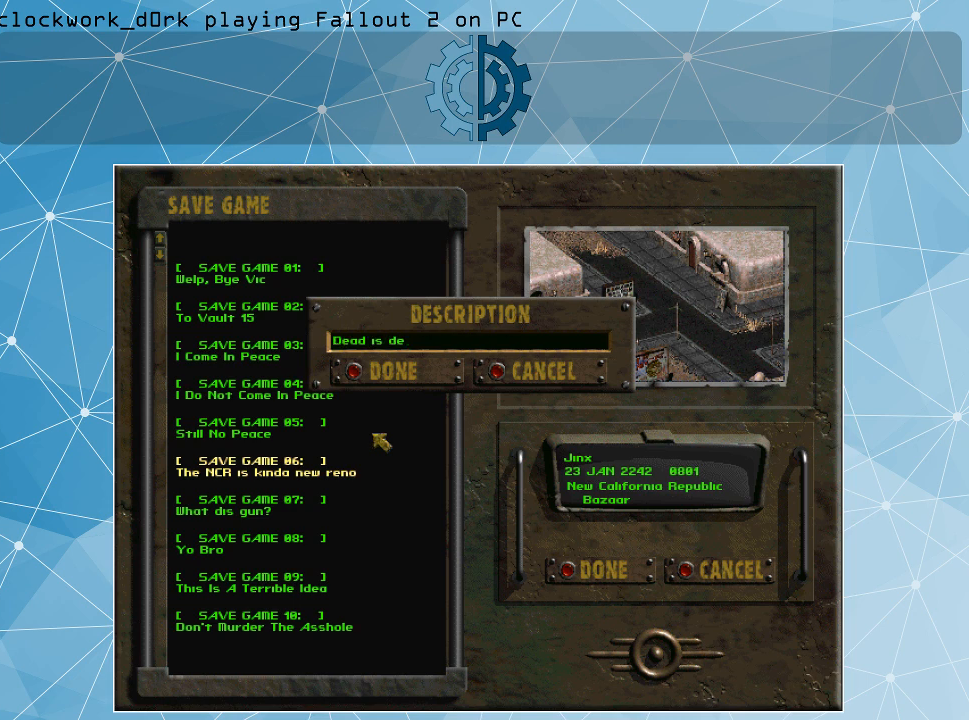
{"keys": [], "mouse": [], "events": [[67, "d", "down"], [167, "d", "up"]]}
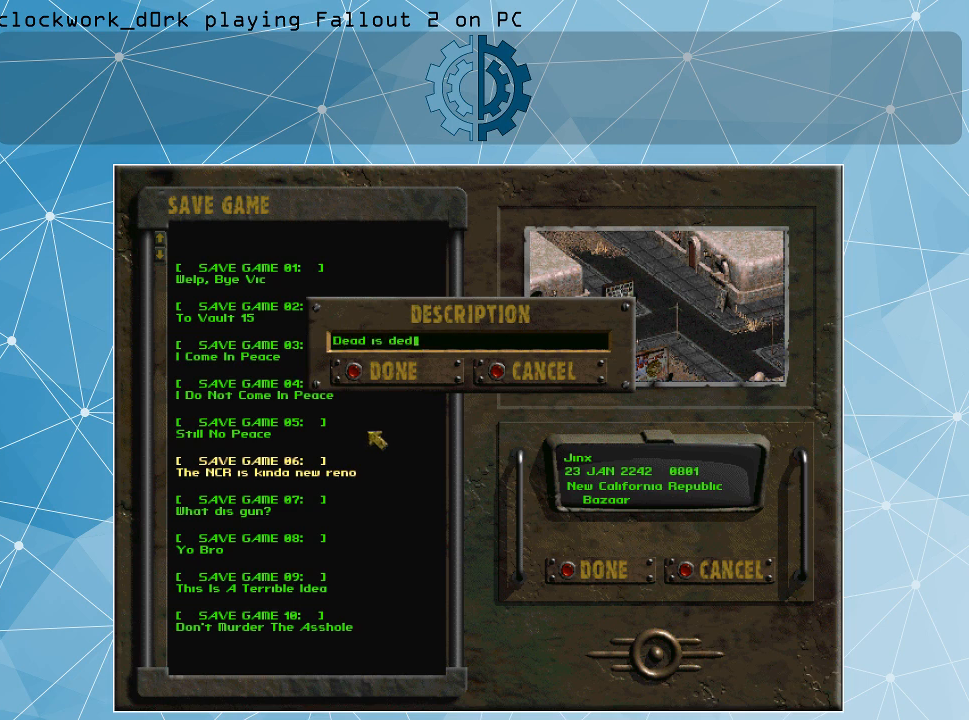
{"keys": [], "mouse": [], "events": []}
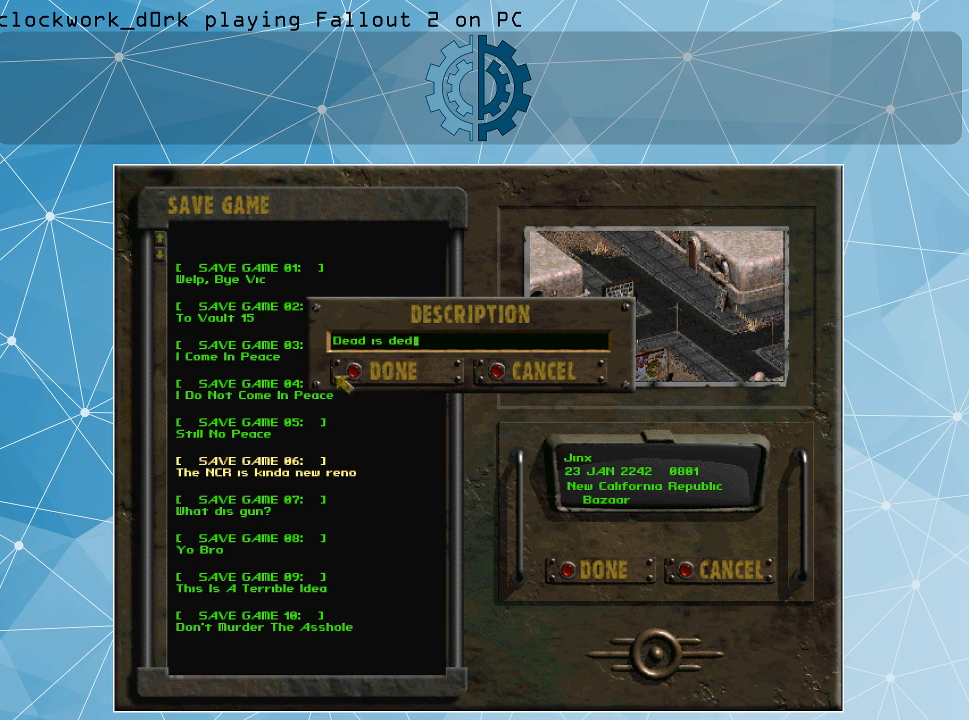
{"keys": [], "mouse": ["left"], "events": [[434, "mouse_left", "down"]]}
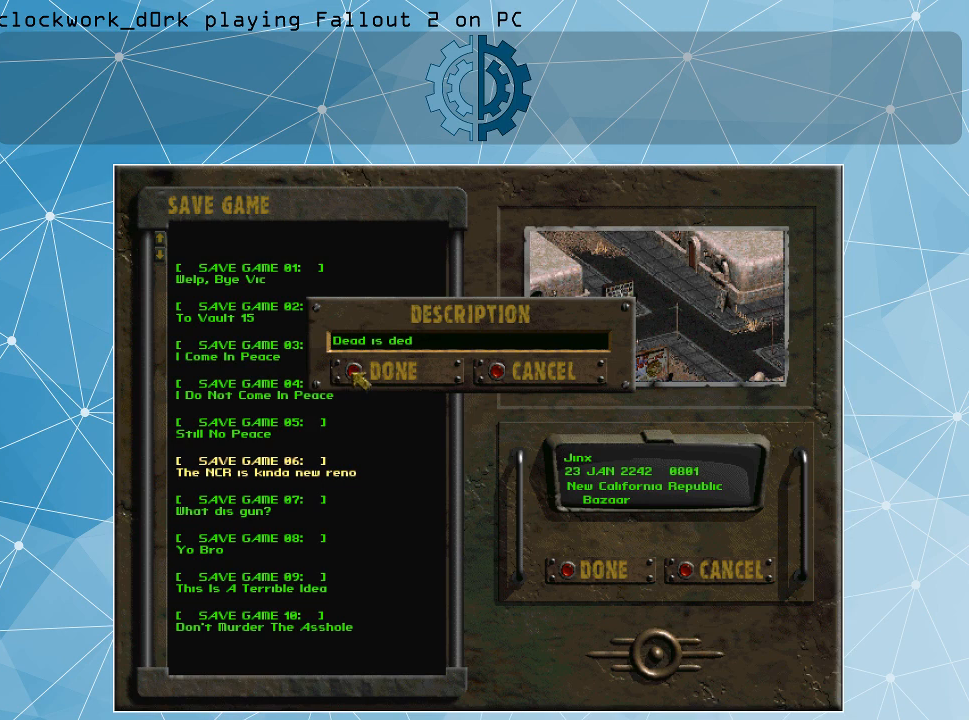
{"keys": [], "mouse": [], "events": [[34, "mouse_left", "up"]]}
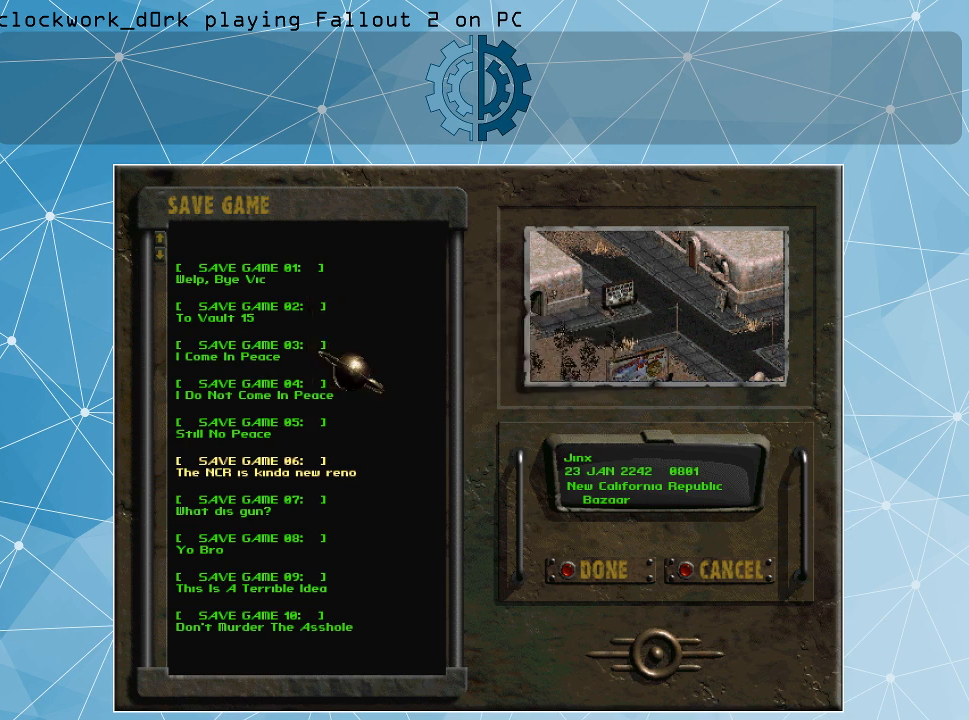
{"keys": [], "mouse": [], "events": []}
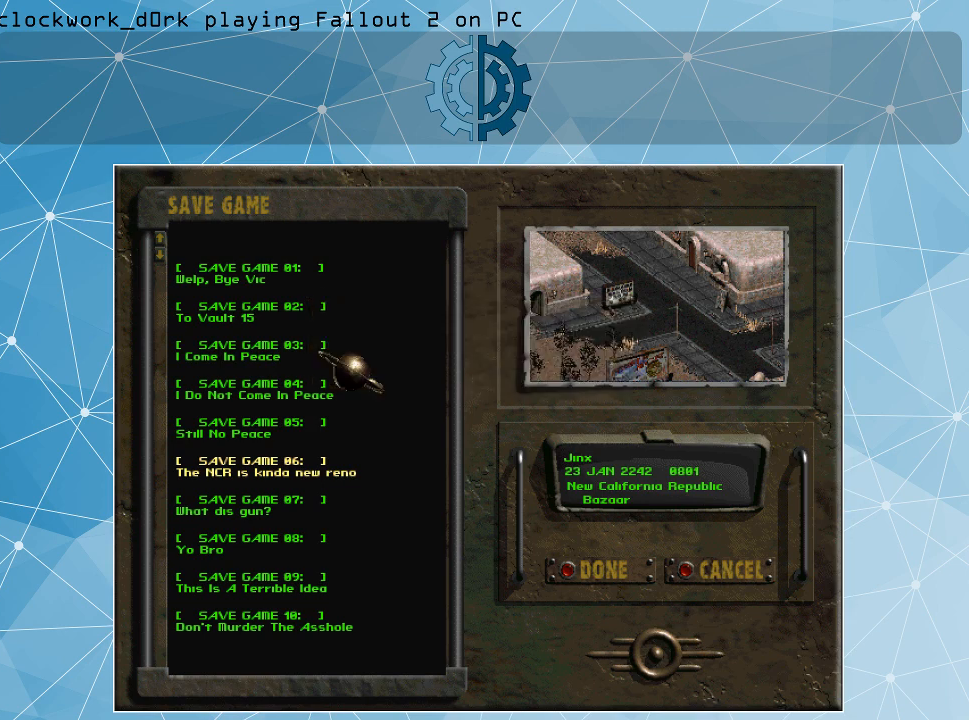
{"keys": [], "mouse": [], "events": []}
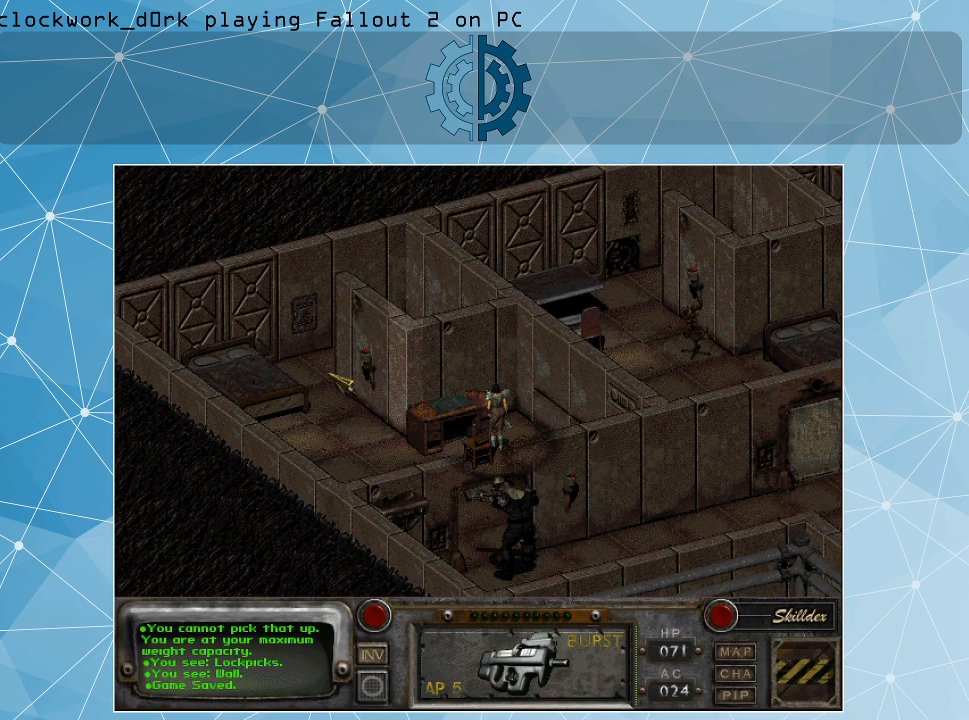
{"keys": [], "mouse": [], "events": []}
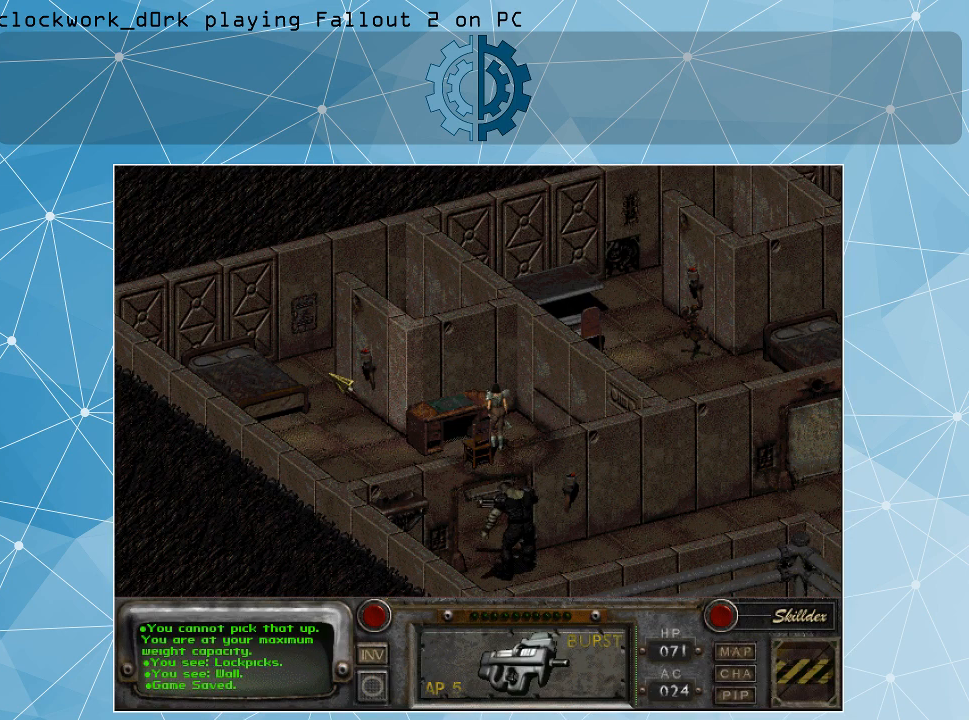
{"keys": ["i"], "mouse": [], "events": [[500, "i", "down"]]}
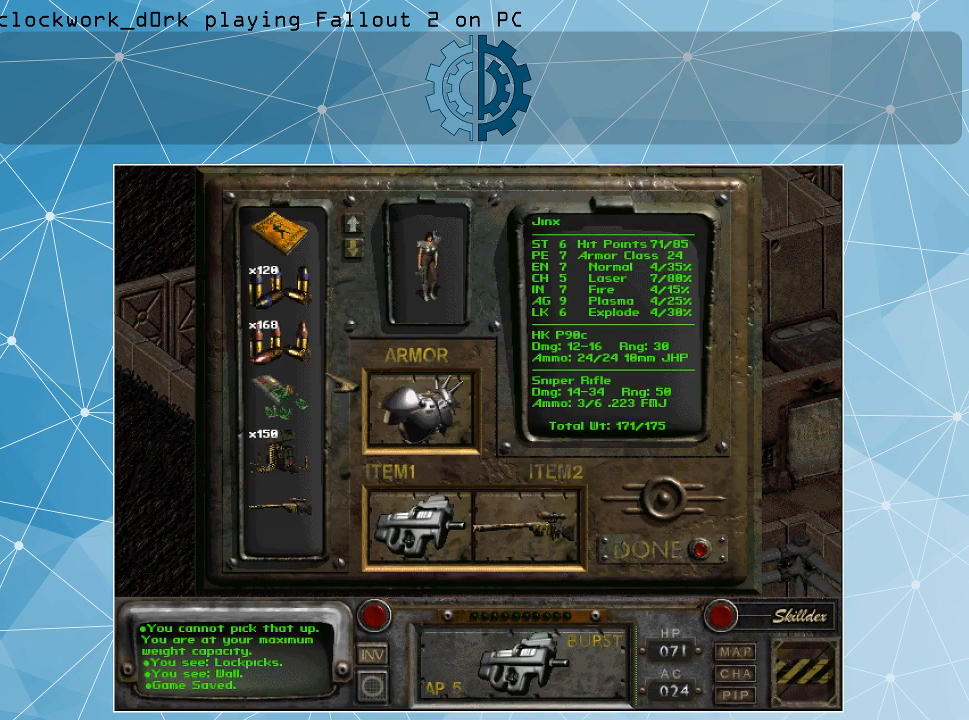
{"keys": [], "mouse": [], "events": [[67, "i", "up"]]}
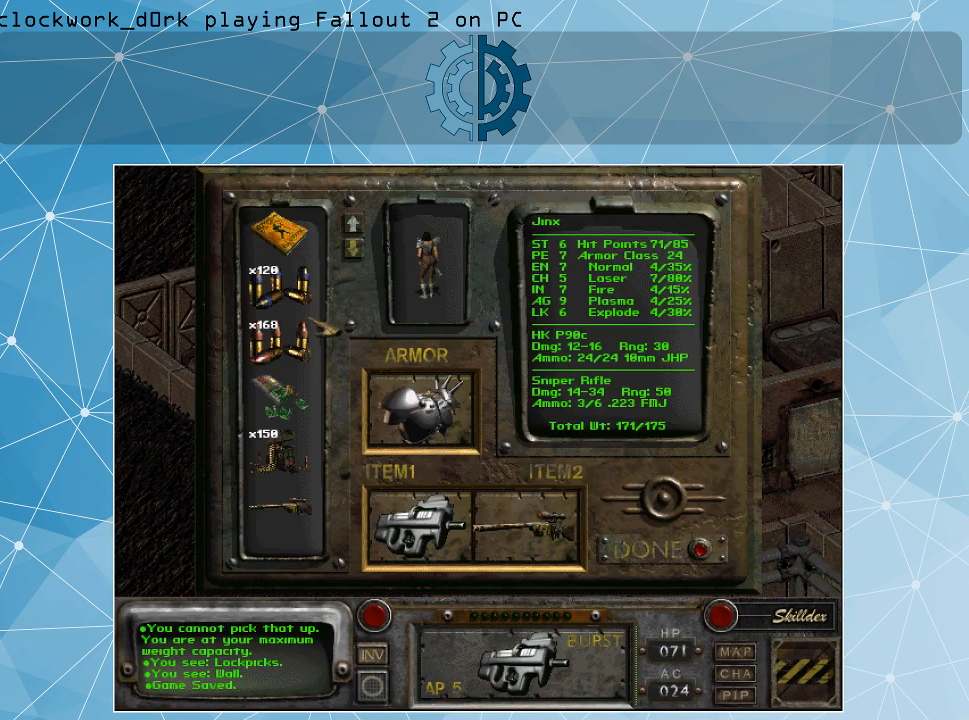
{"keys": [], "mouse": ["right"], "events": [[500, "mouse_right", "down"]]}
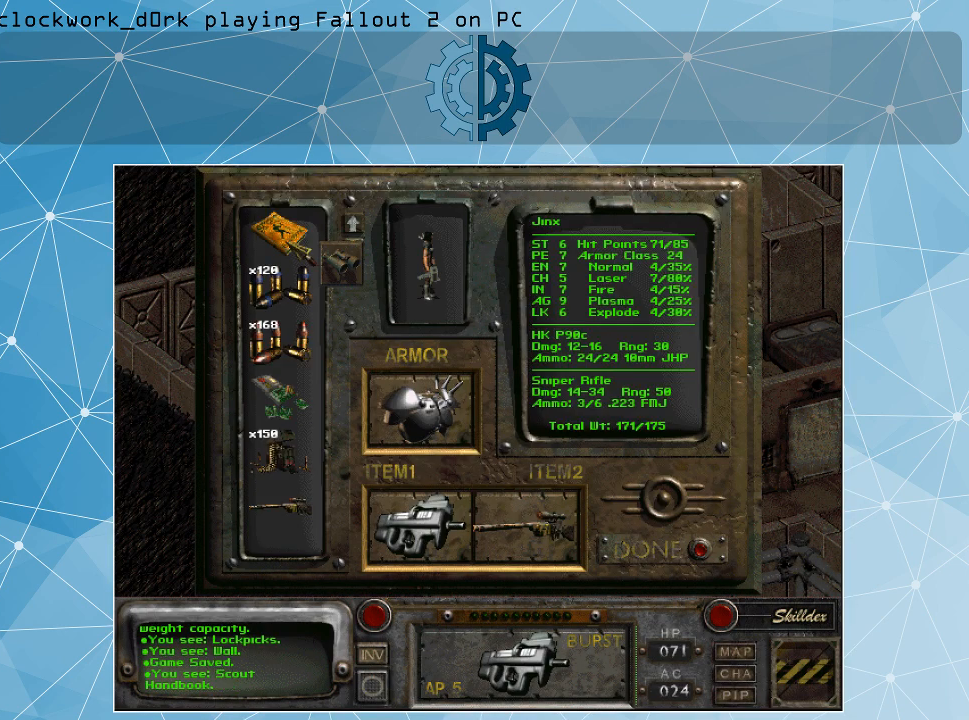
{"keys": [], "mouse": ["left"], "events": [[100, "mouse_right", "up"], [334, "mouse_left", "down"]]}
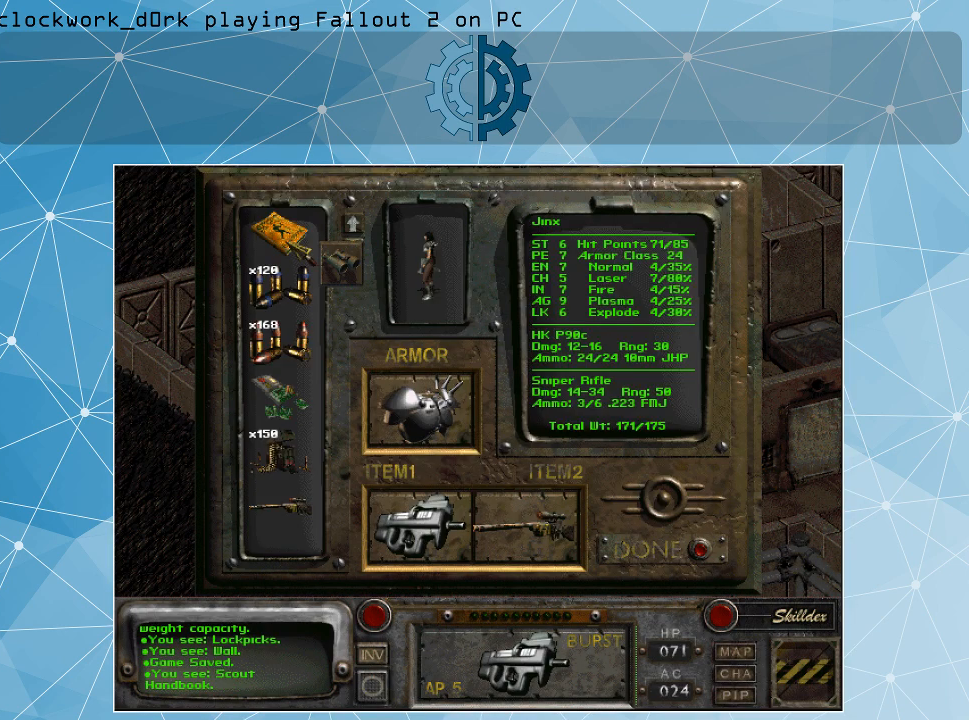
{"keys": [], "mouse": ["left"], "events": []}
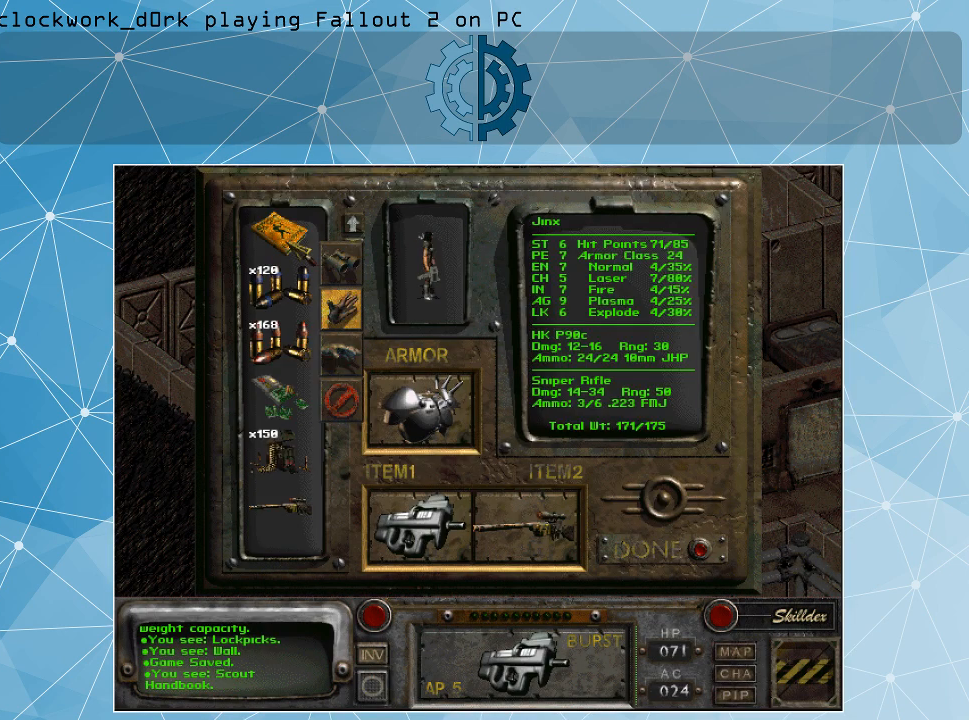
{"keys": [], "mouse": [], "events": [[200, "mouse_left", "up"]]}
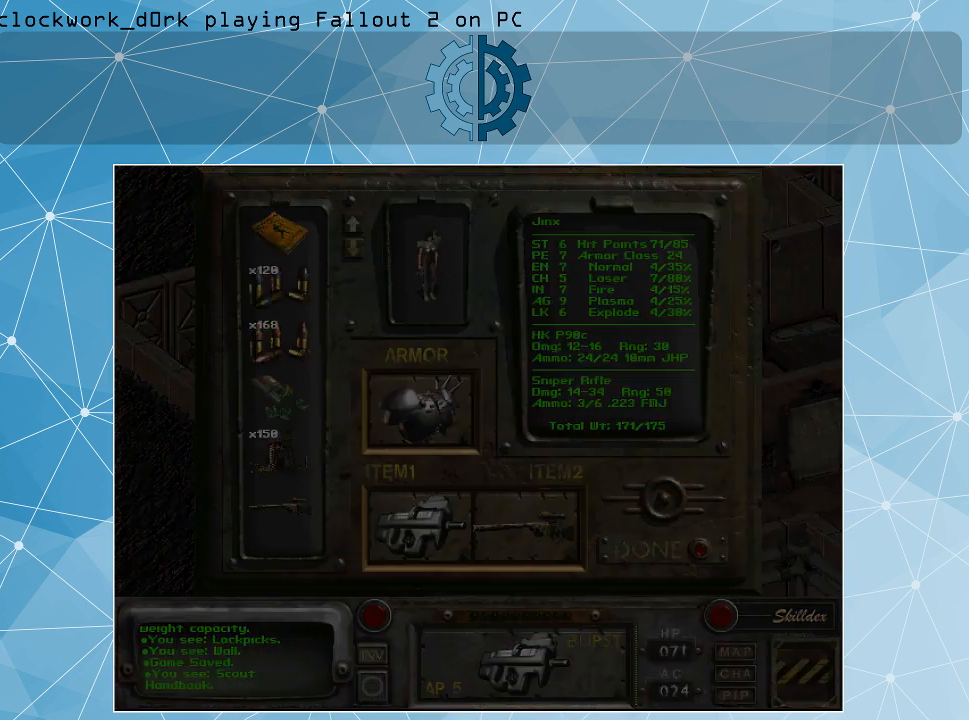
{"keys": [], "mouse": [], "events": []}
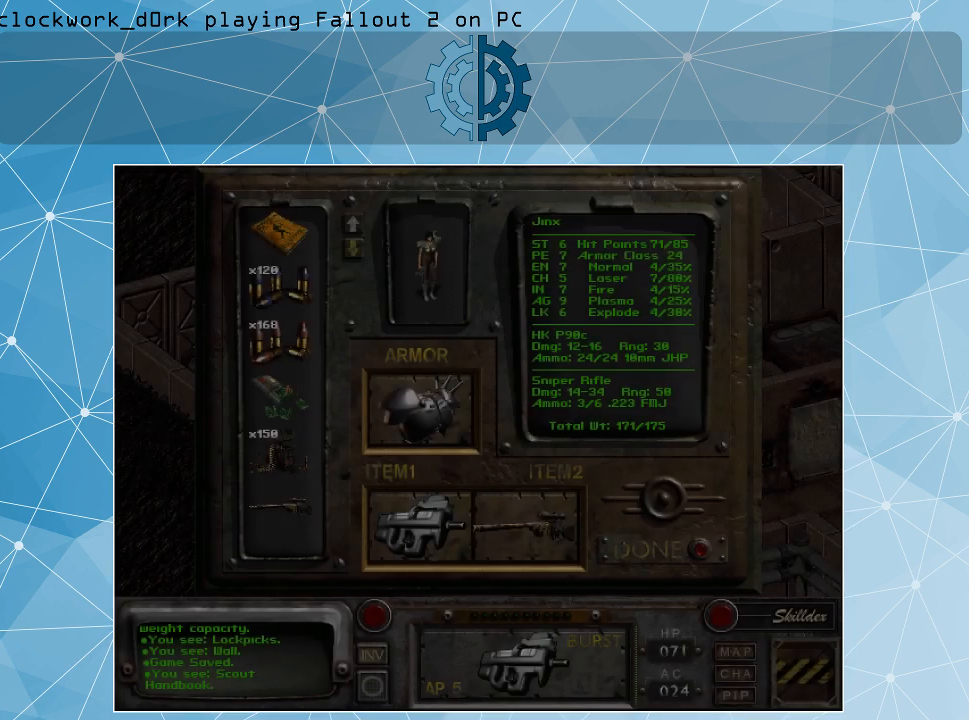
{"keys": [], "mouse": [], "events": []}
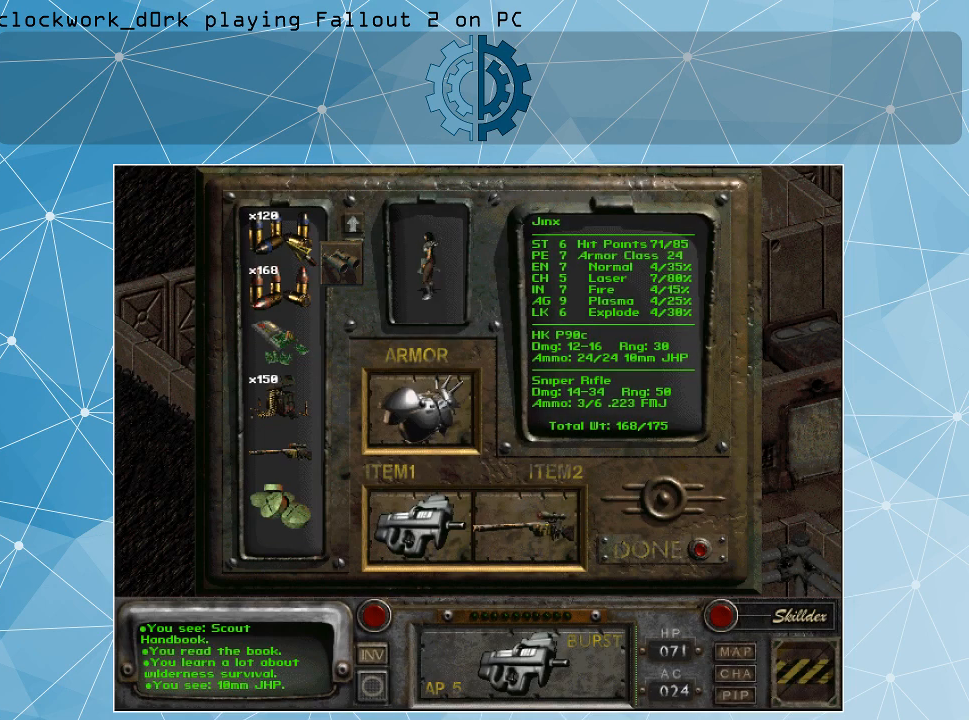
{"keys": [], "mouse": [], "events": []}
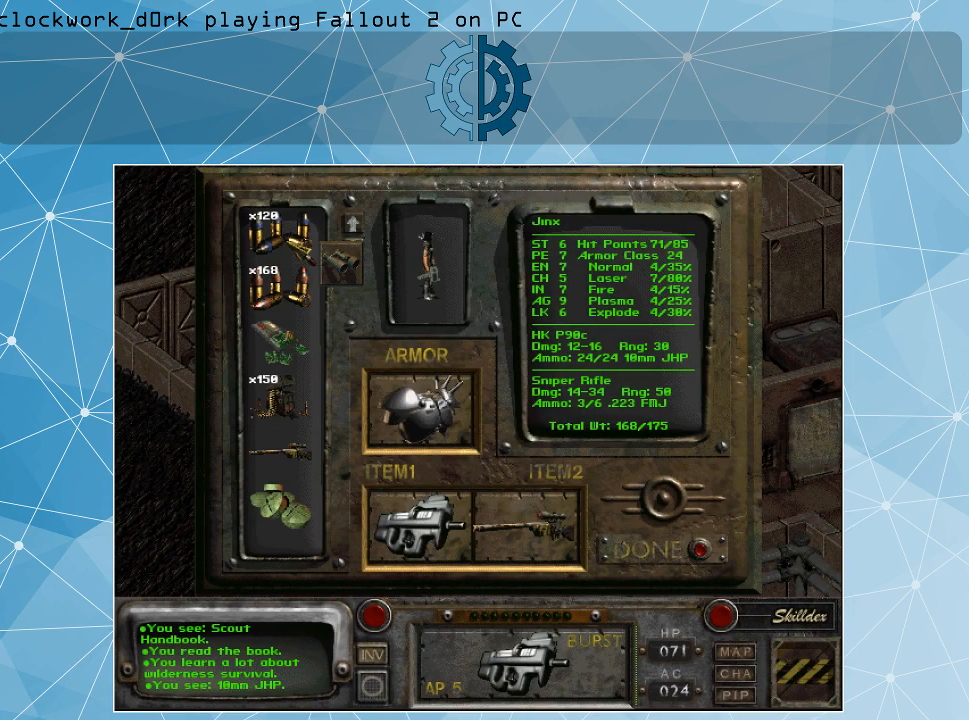
{"keys": [], "mouse": [], "events": []}
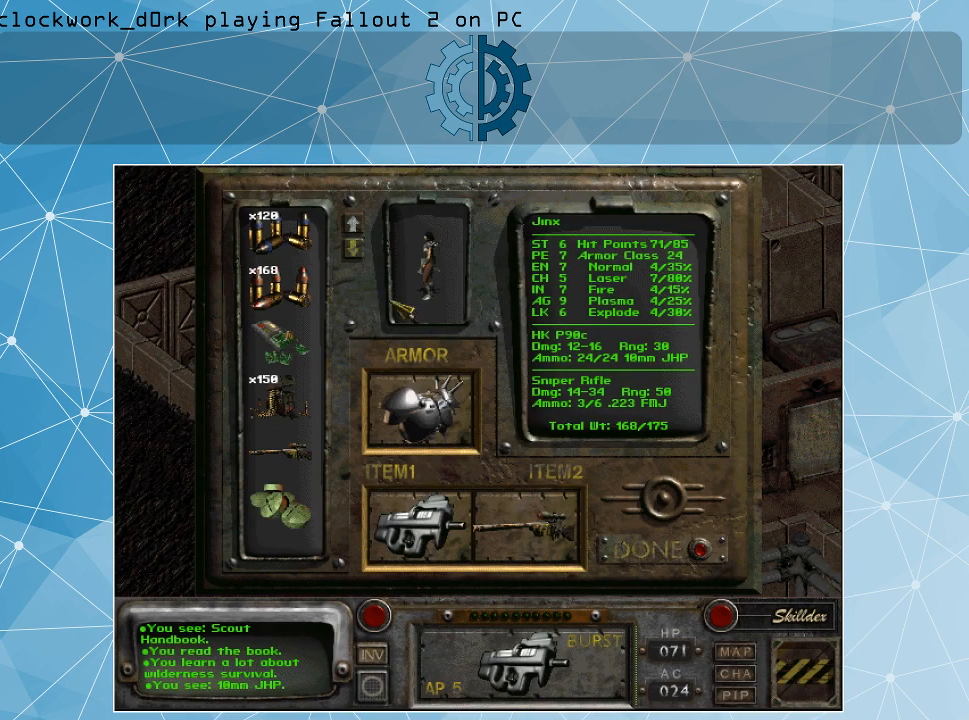
{"keys": [], "mouse": [], "events": []}
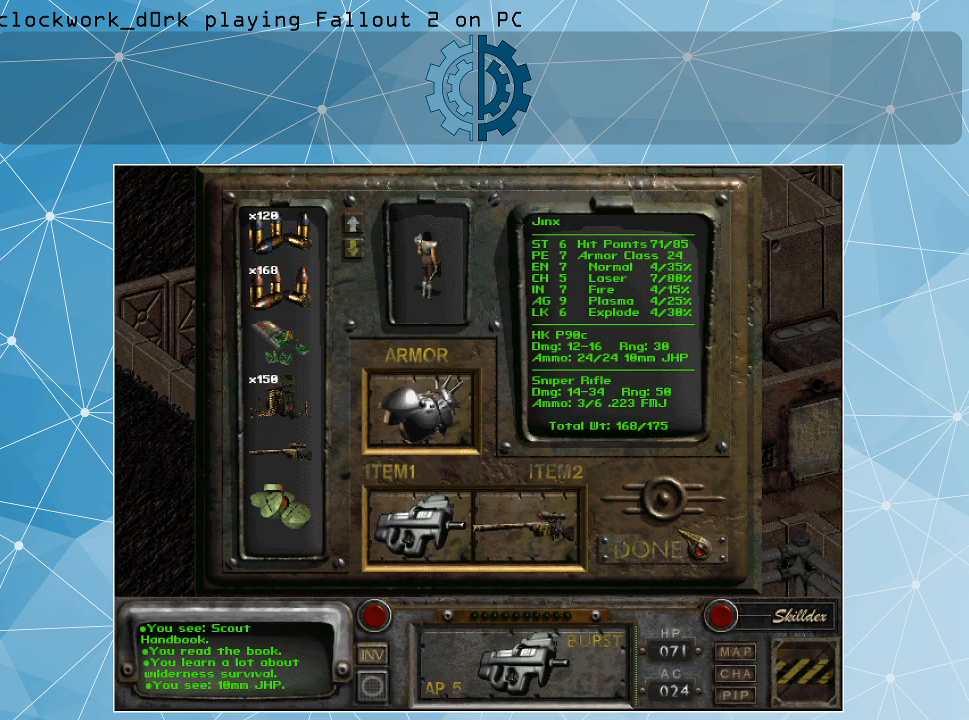
{"keys": [], "mouse": [], "events": [[434, "mouse_left", "down"], [500, "mouse_left", "up"]]}
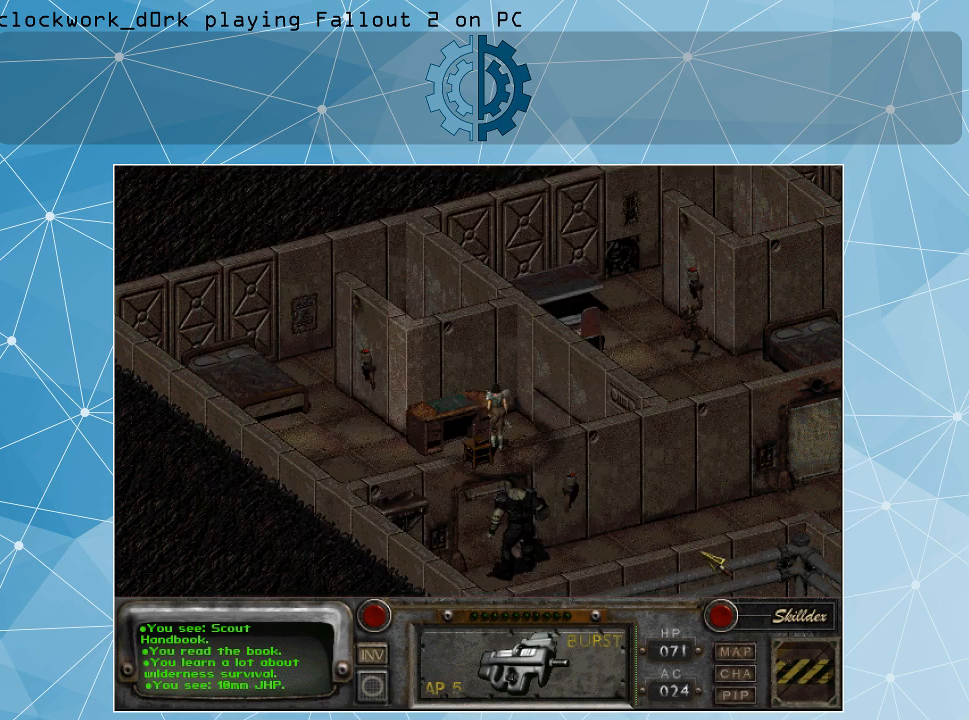
{"keys": [], "mouse": [], "events": []}
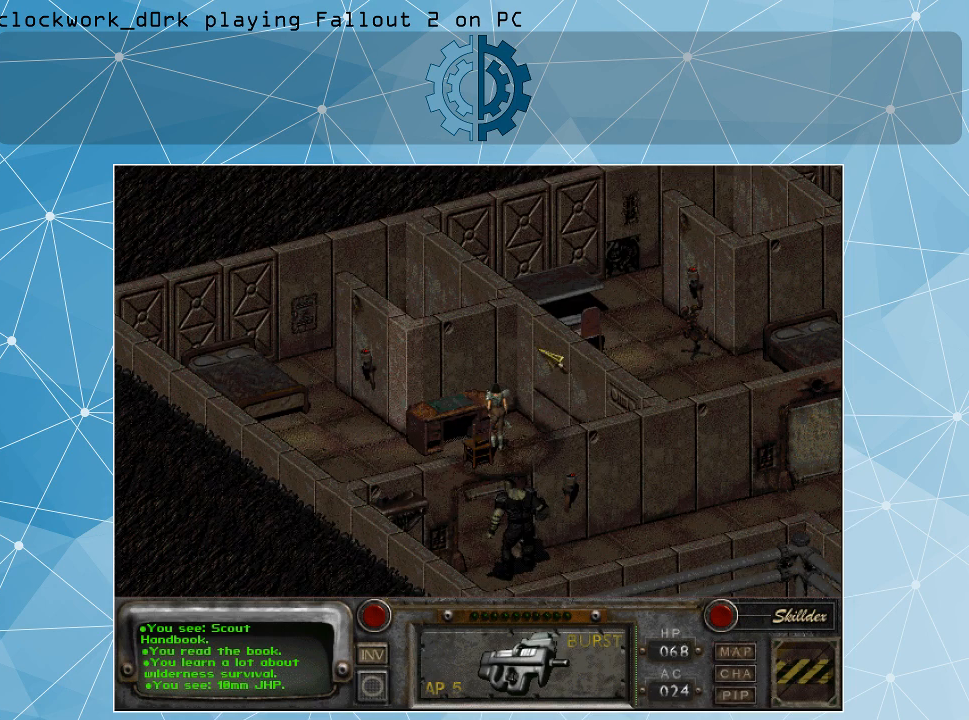
{"keys": [], "mouse": [], "events": []}
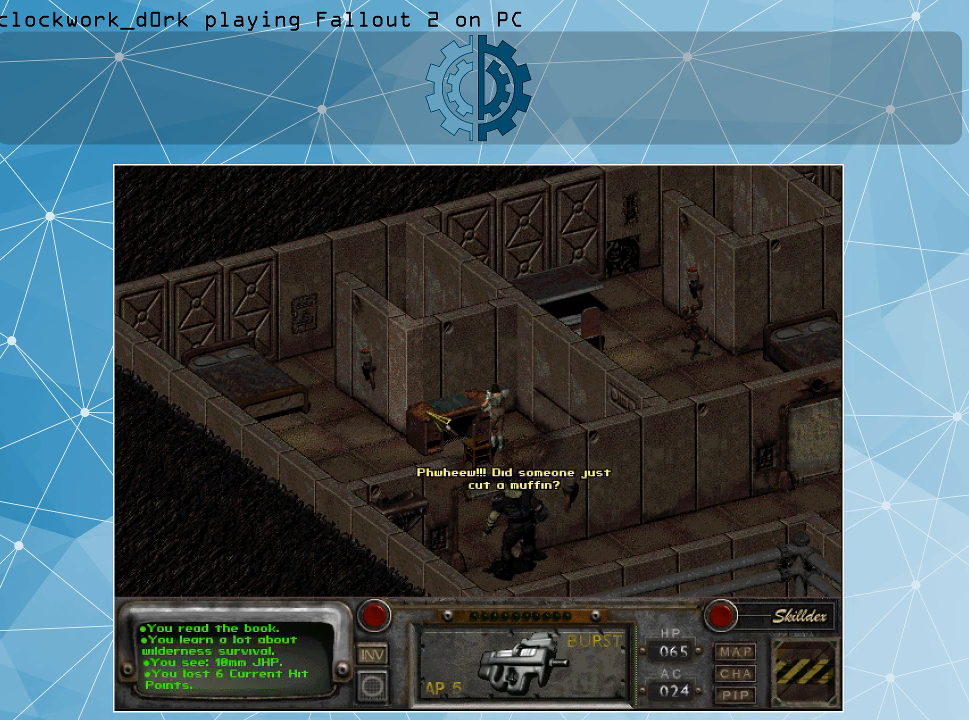
{"keys": [], "mouse": [], "events": [[34, "mouse_left", "down"], [100, "mouse_left", "up"]]}